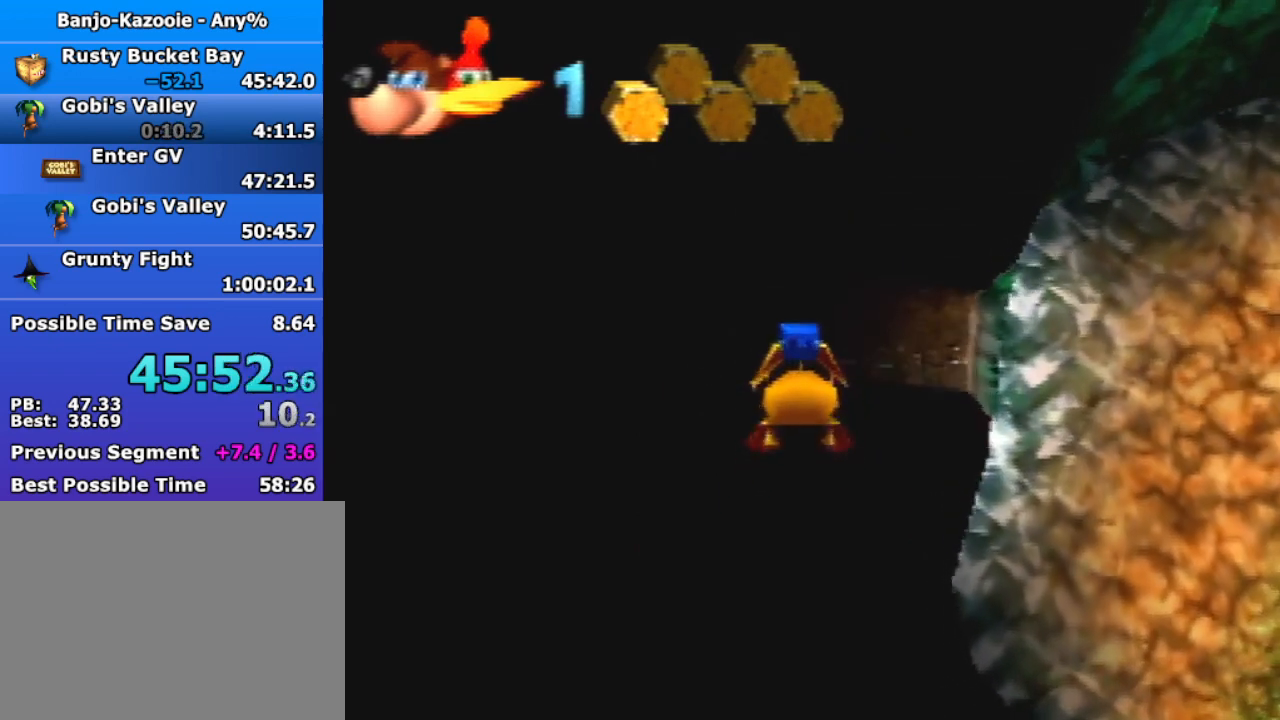
Gameplay with a controller (Nintendo layout); each line is a JSON object with the inputs held at the frame after it (dt_ms = milliseconds from this image to that frame). "button_events" lists button changes between this image and that frame as [ms after this image, input, new state], when the widget could be followed in between (sticks are given only as held states). Not read: L3 R3.
{"dt_ms": 500, "buttons": ["B", "R1"], "left_stick": "up", "button_events": []}
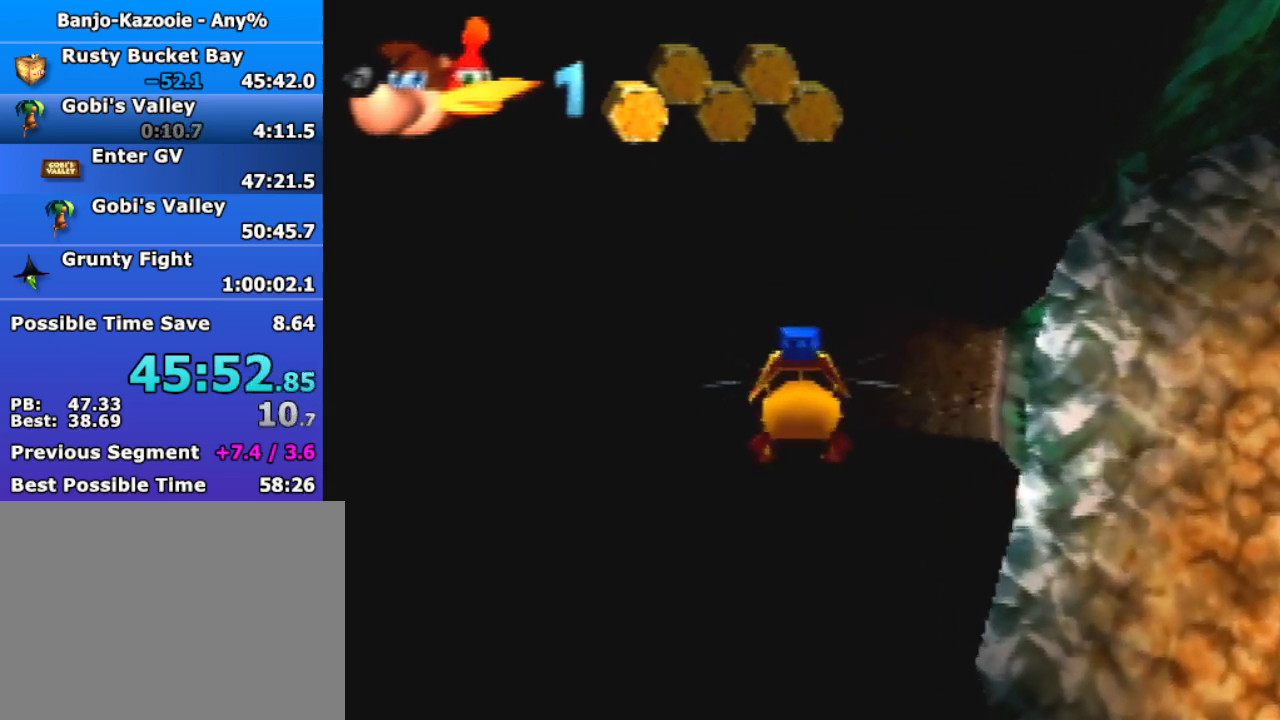
{"dt_ms": 500, "buttons": ["B", "R1"], "left_stick": "up", "button_events": []}
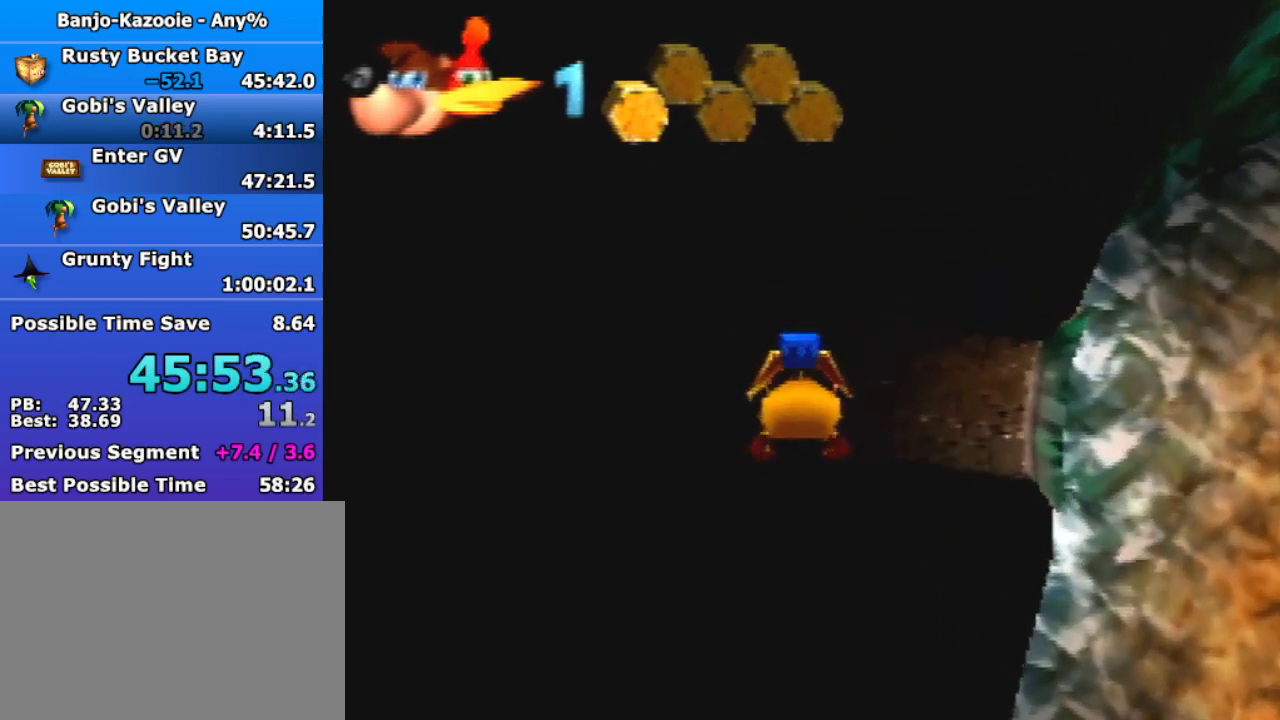
{"dt_ms": 500, "buttons": ["B", "R1"], "left_stick": "up", "button_events": []}
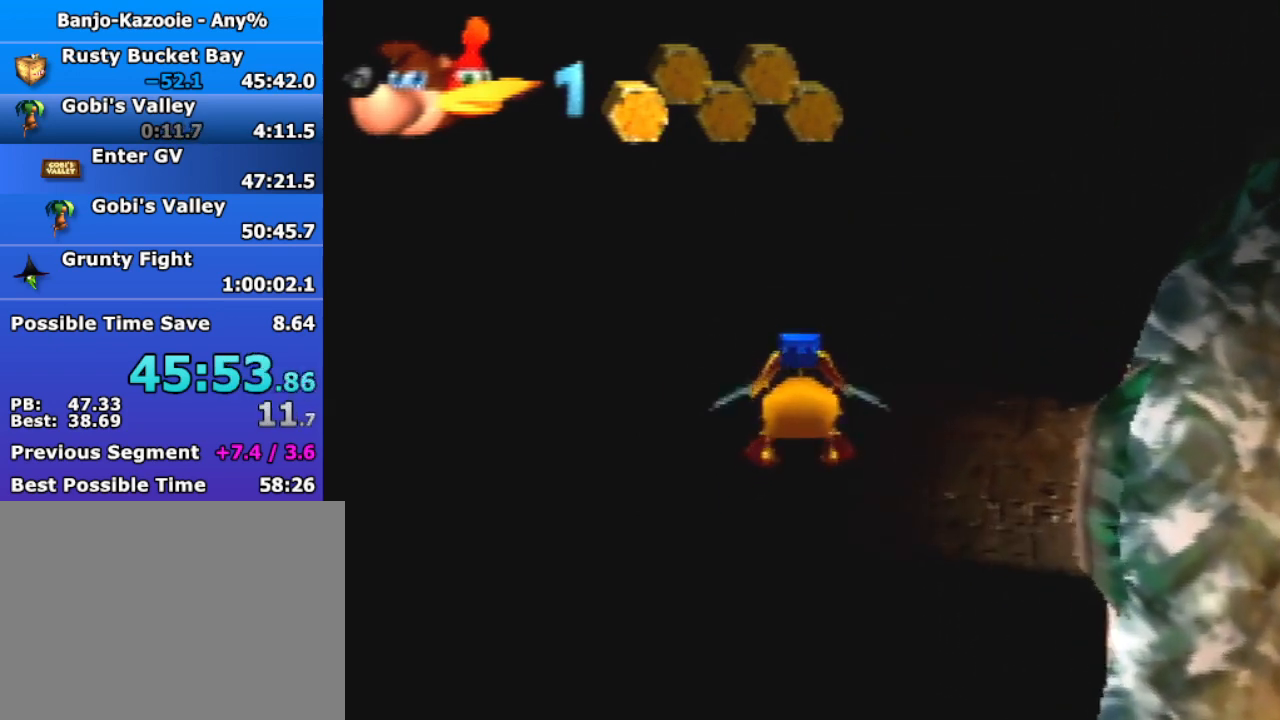
{"dt_ms": 500, "buttons": ["B", "R1"], "left_stick": "up", "button_events": [[67, "B", "up"], [300, "B", "down"]]}
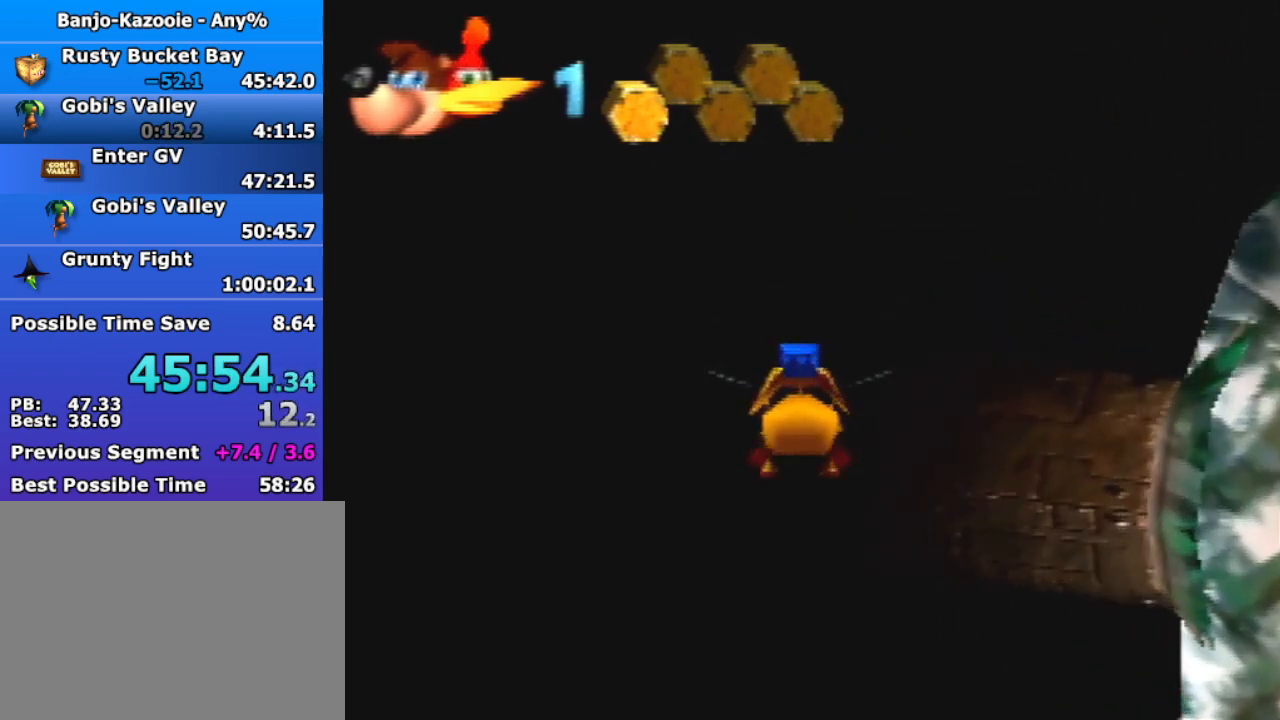
{"dt_ms": 500, "buttons": ["B", "R1"], "left_stick": "up", "button_events": []}
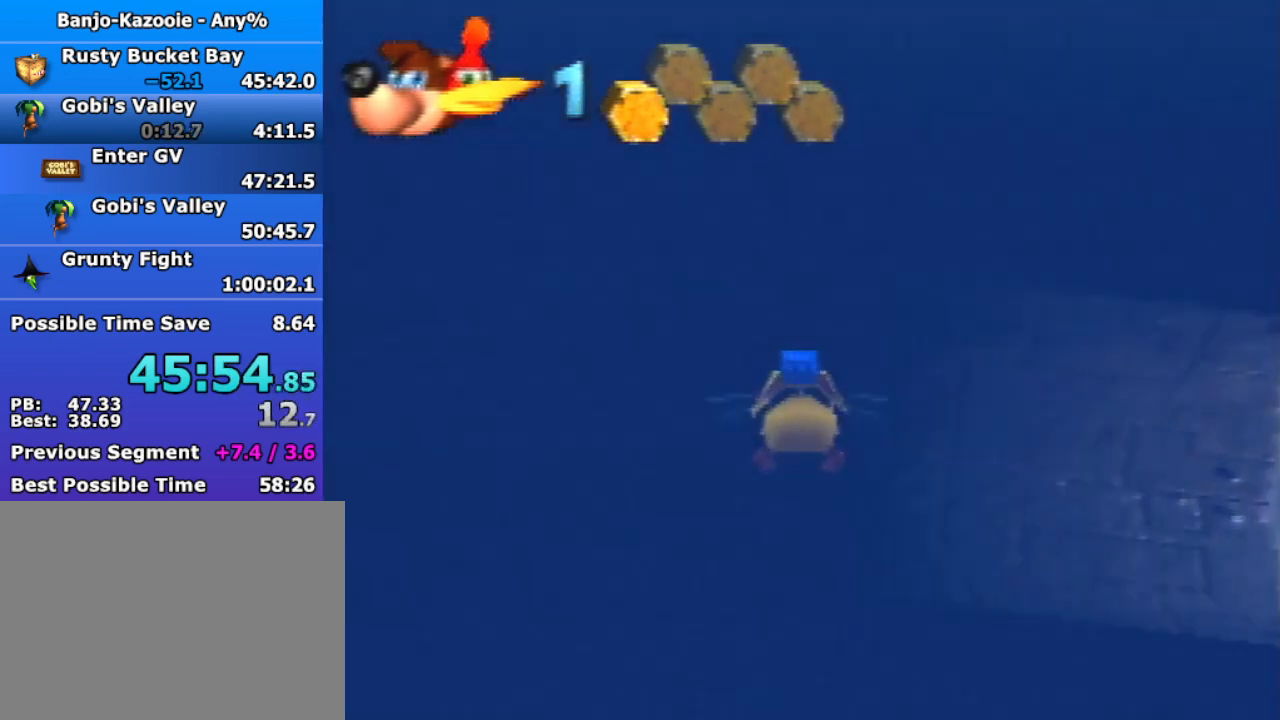
{"dt_ms": 500, "buttons": ["R1"], "left_stick": "center", "button_events": [[433, "B", "up"]]}
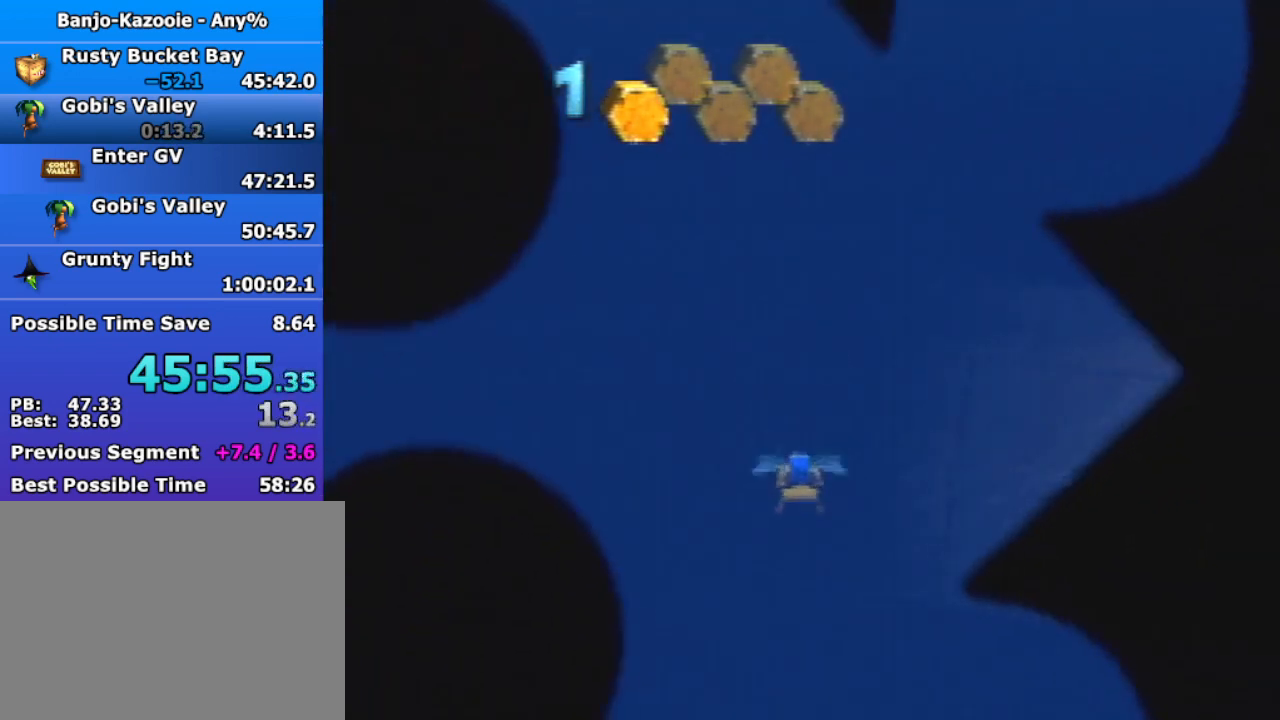
{"dt_ms": 500, "buttons": ["R1"], "left_stick": "center", "button_events": []}
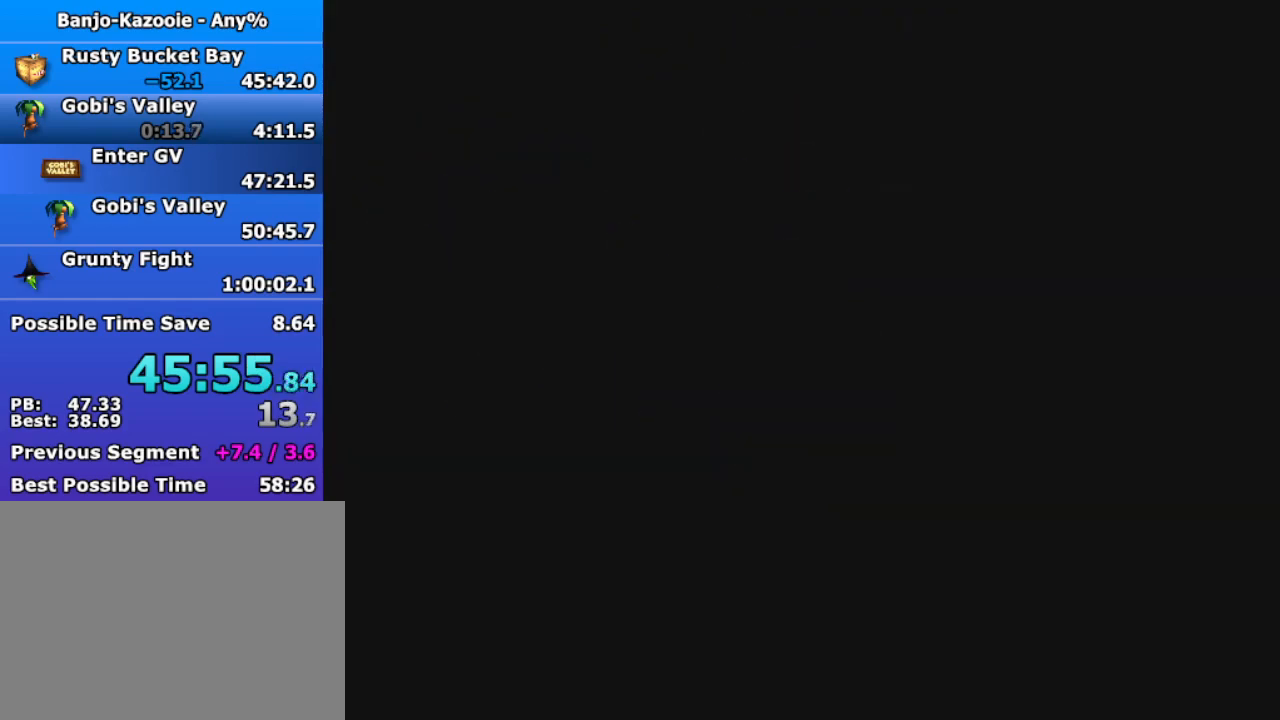
{"dt_ms": 500, "buttons": ["B", "R1"], "left_stick": "center", "button_events": [[367, "B", "down"]]}
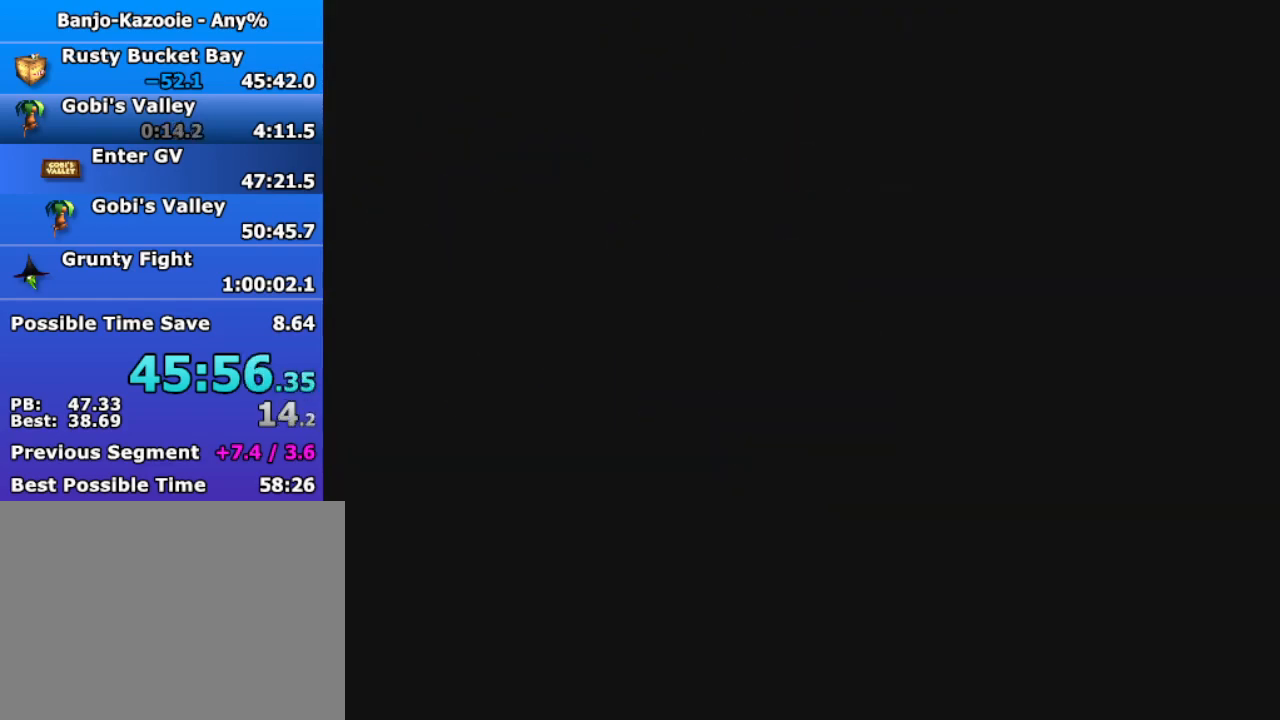
{"dt_ms": 1000, "buttons": ["B", "R1"], "left_stick": "center", "button_events": []}
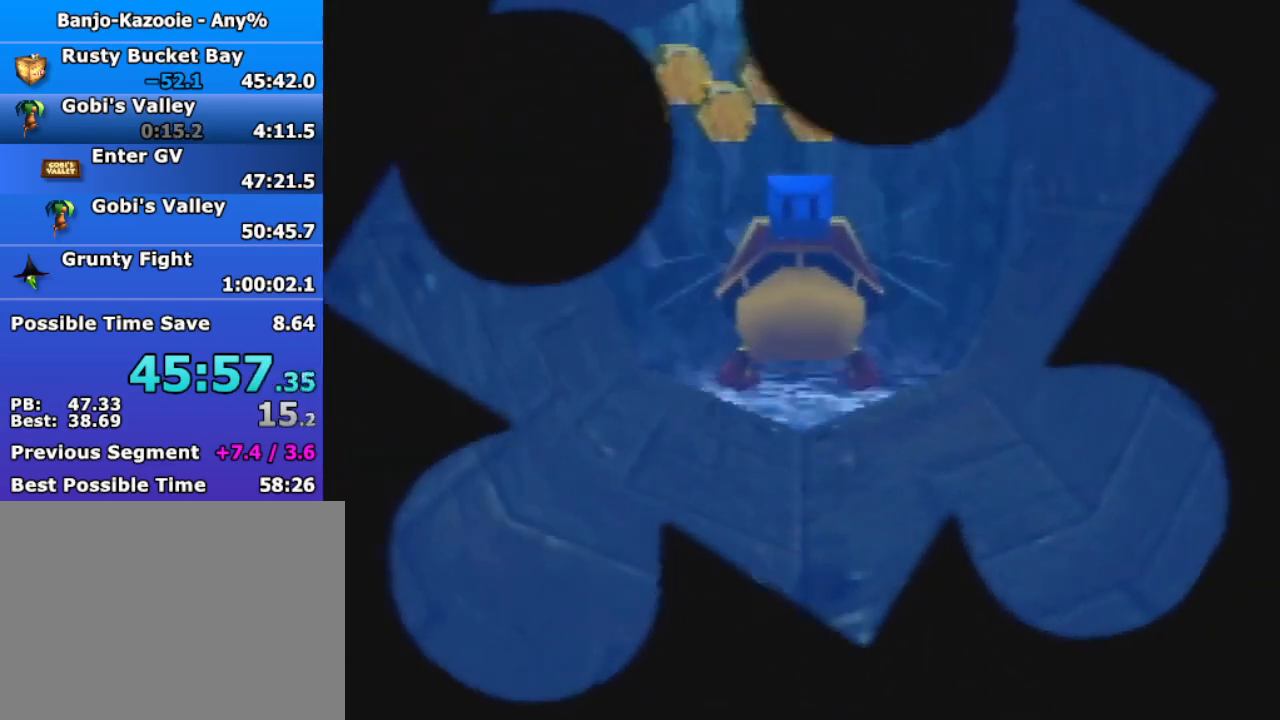
{"dt_ms": 500, "buttons": ["B", "R1"], "left_stick": "center", "button_events": []}
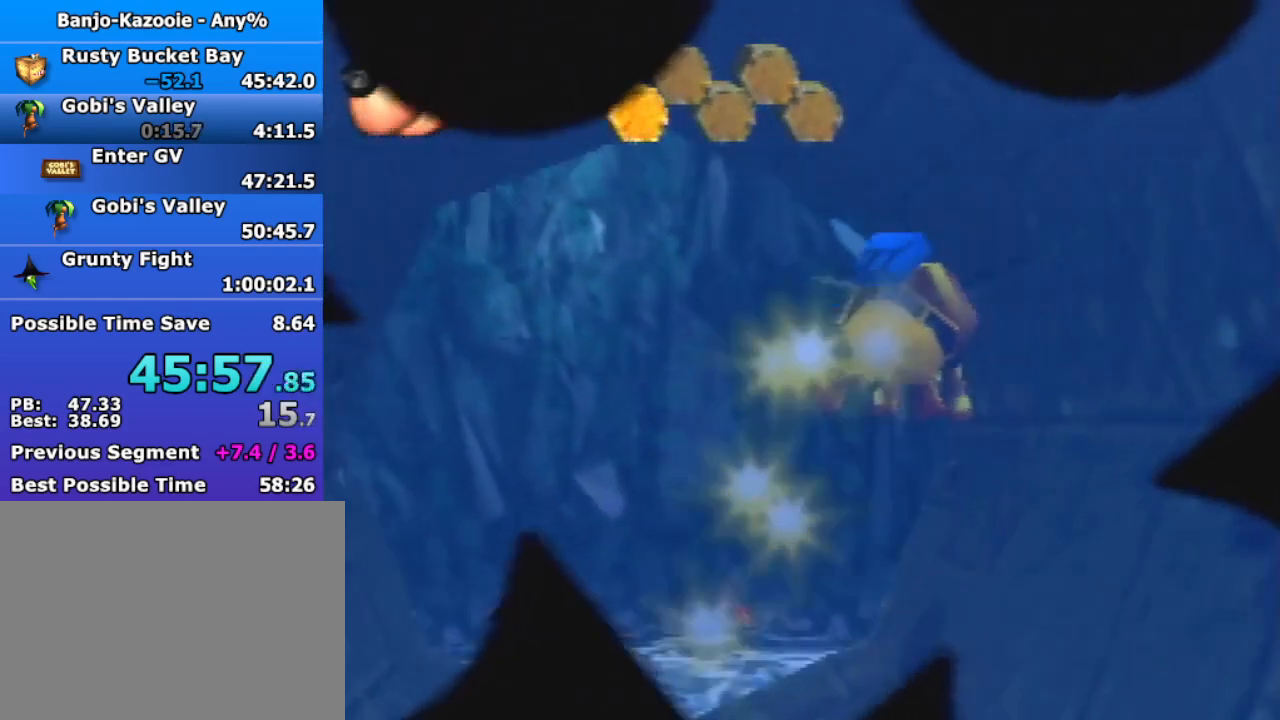
{"dt_ms": 500, "buttons": ["B", "R1"], "left_stick": "center", "button_events": []}
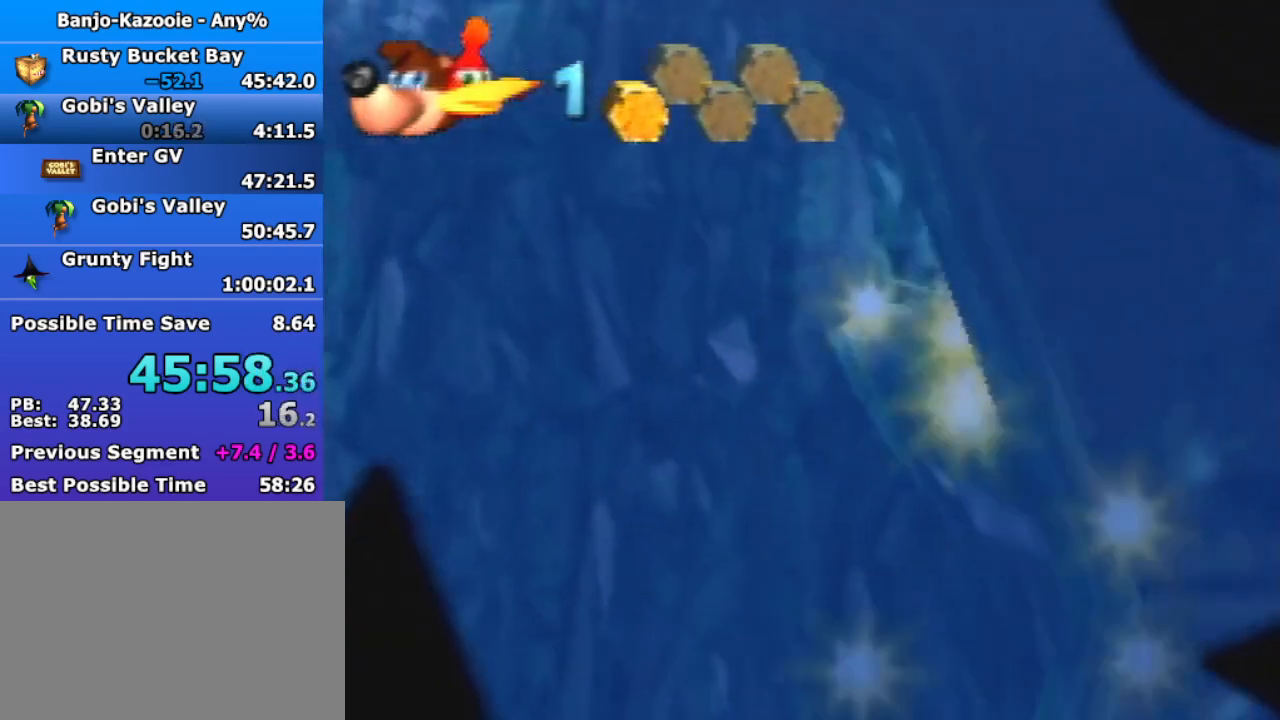
{"dt_ms": 500, "buttons": ["B", "R1"], "left_stick": "center", "button_events": []}
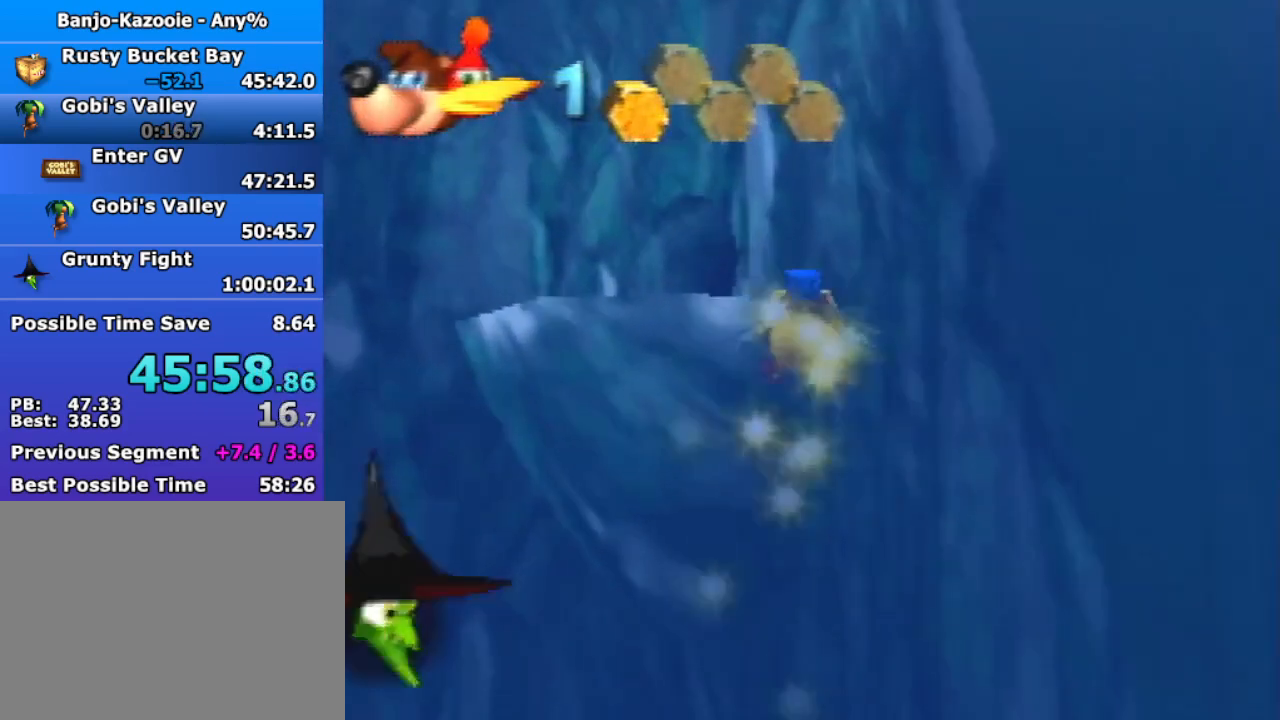
{"dt_ms": 500, "buttons": ["B", "R1"], "left_stick": "center", "button_events": []}
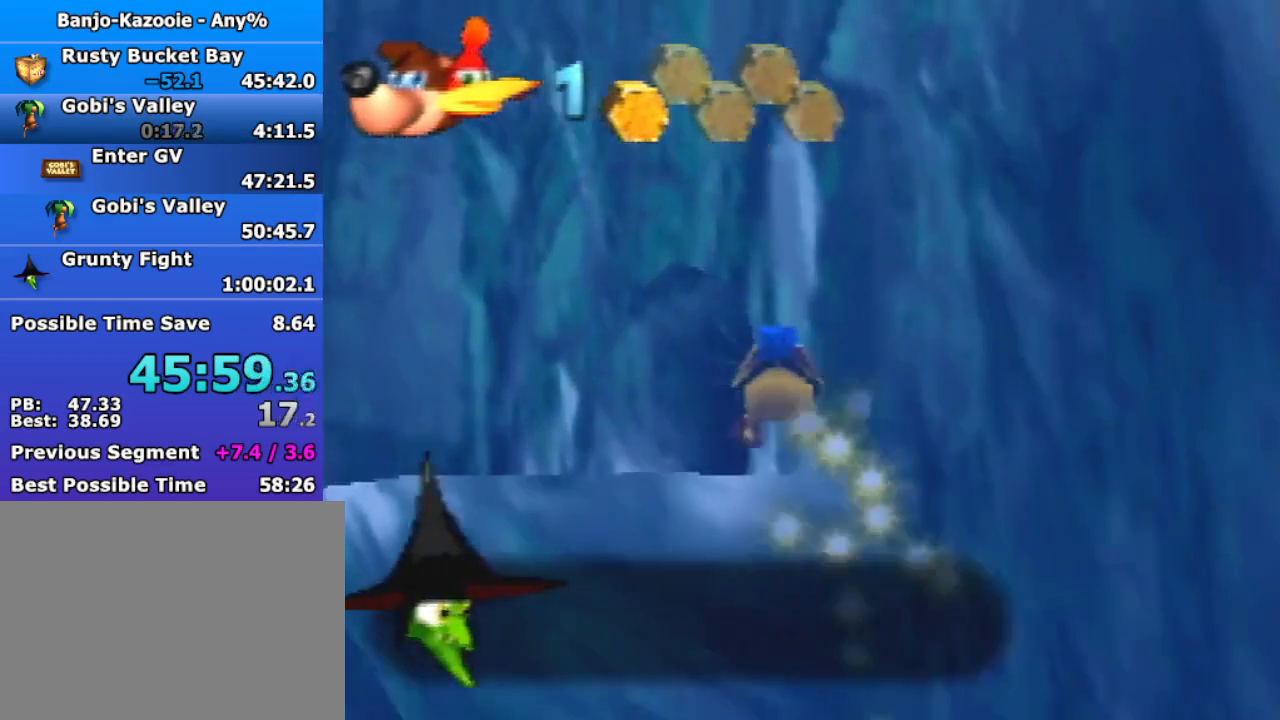
{"dt_ms": 500, "buttons": [], "left_stick": "center", "button_events": [[467, "B", "up"], [500, "R1", "up"]]}
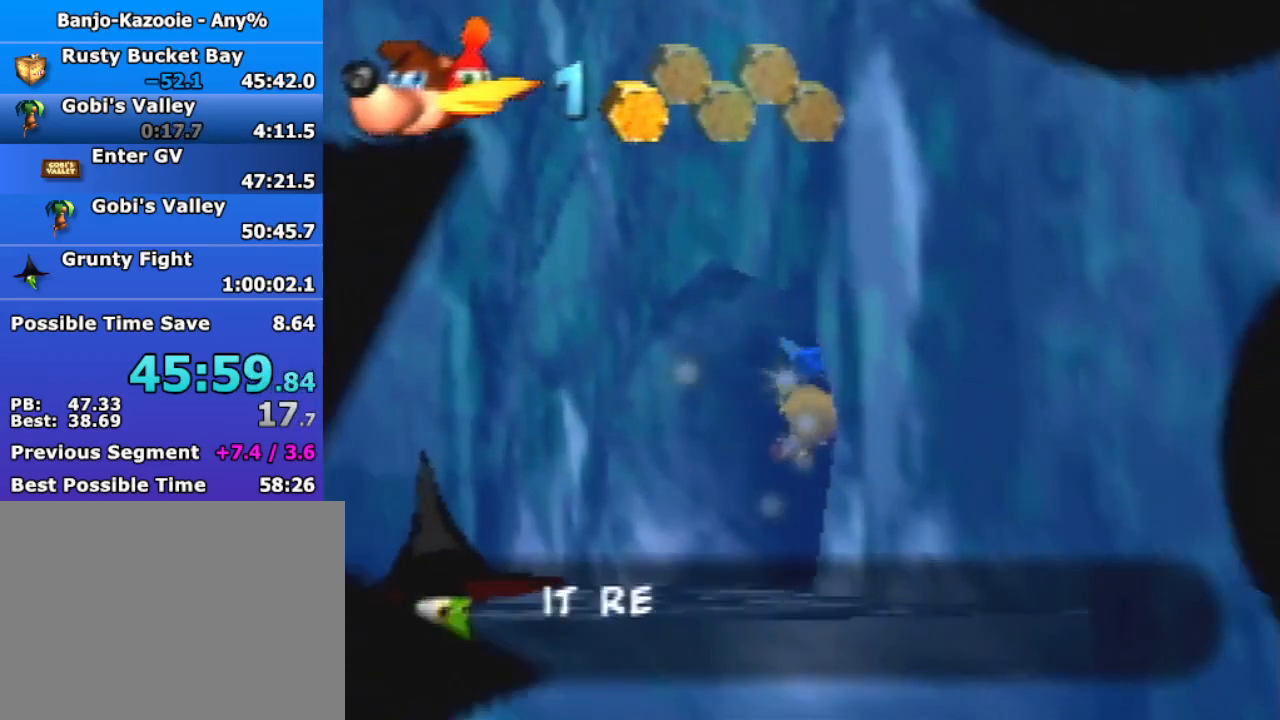
{"dt_ms": 500, "buttons": [], "left_stick": "center", "button_events": []}
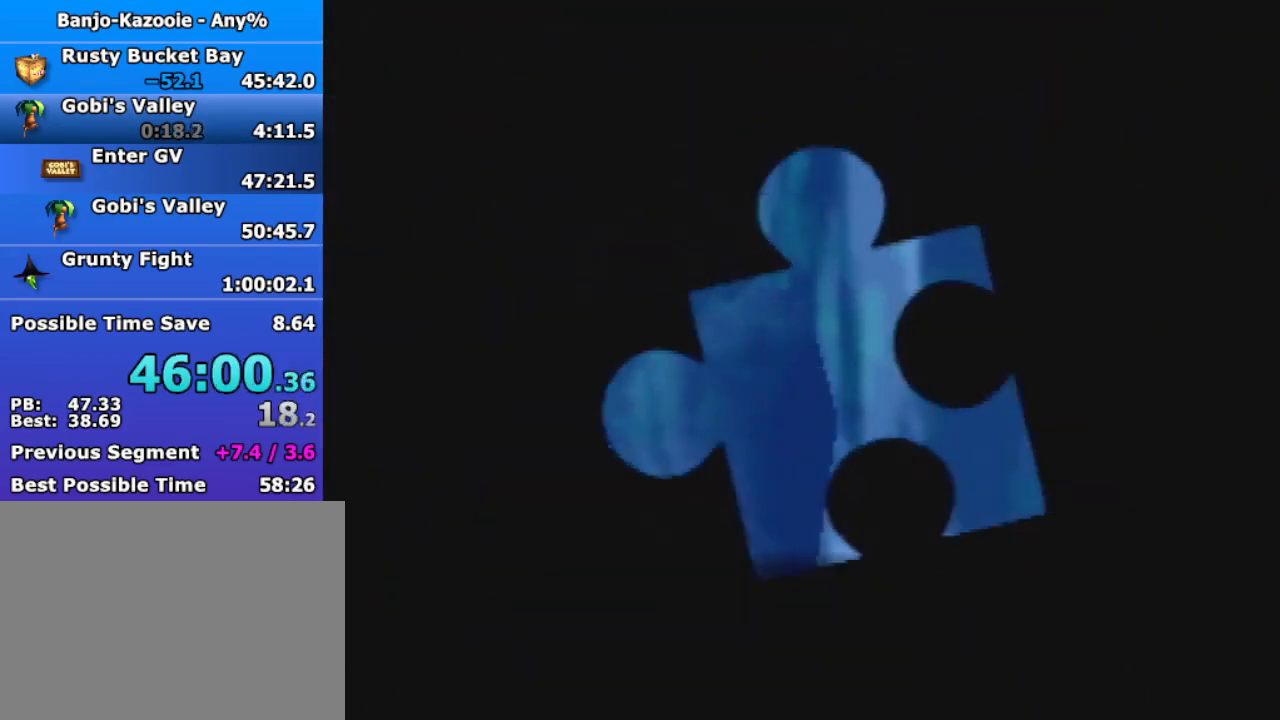
{"dt_ms": 500, "buttons": [], "left_stick": "center", "button_events": []}
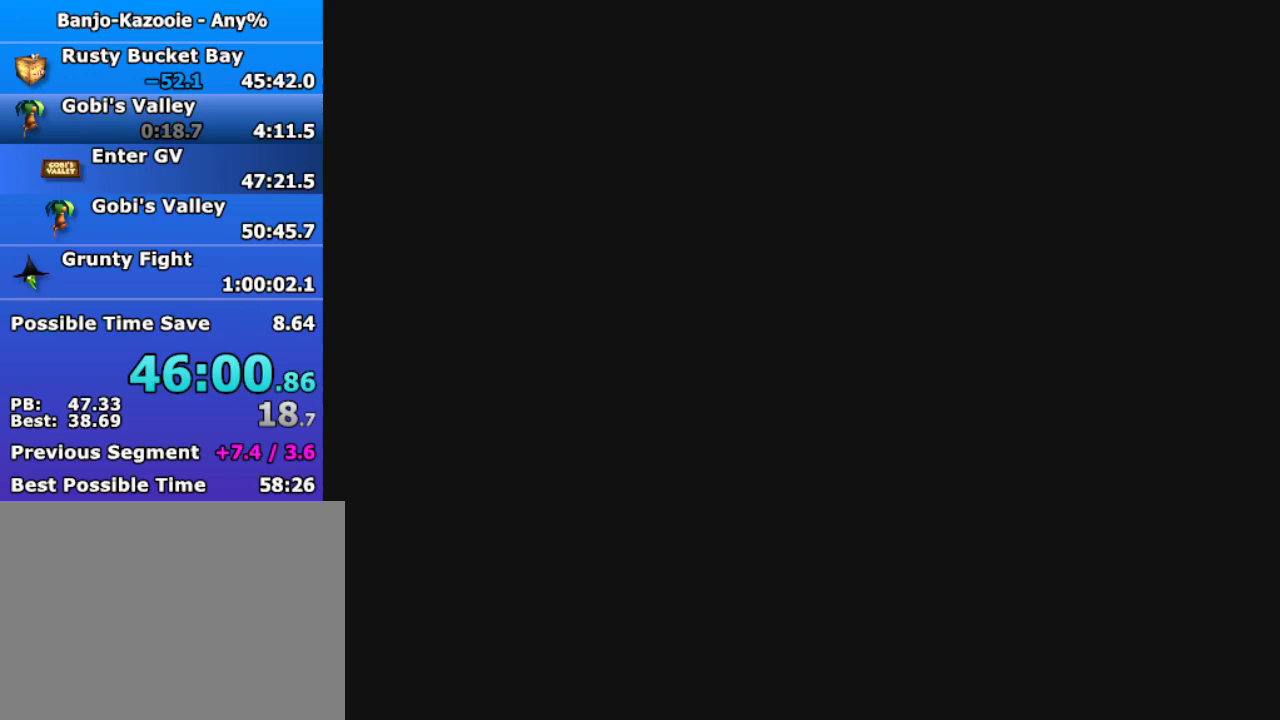
{"dt_ms": 500, "buttons": [], "left_stick": "down", "button_events": []}
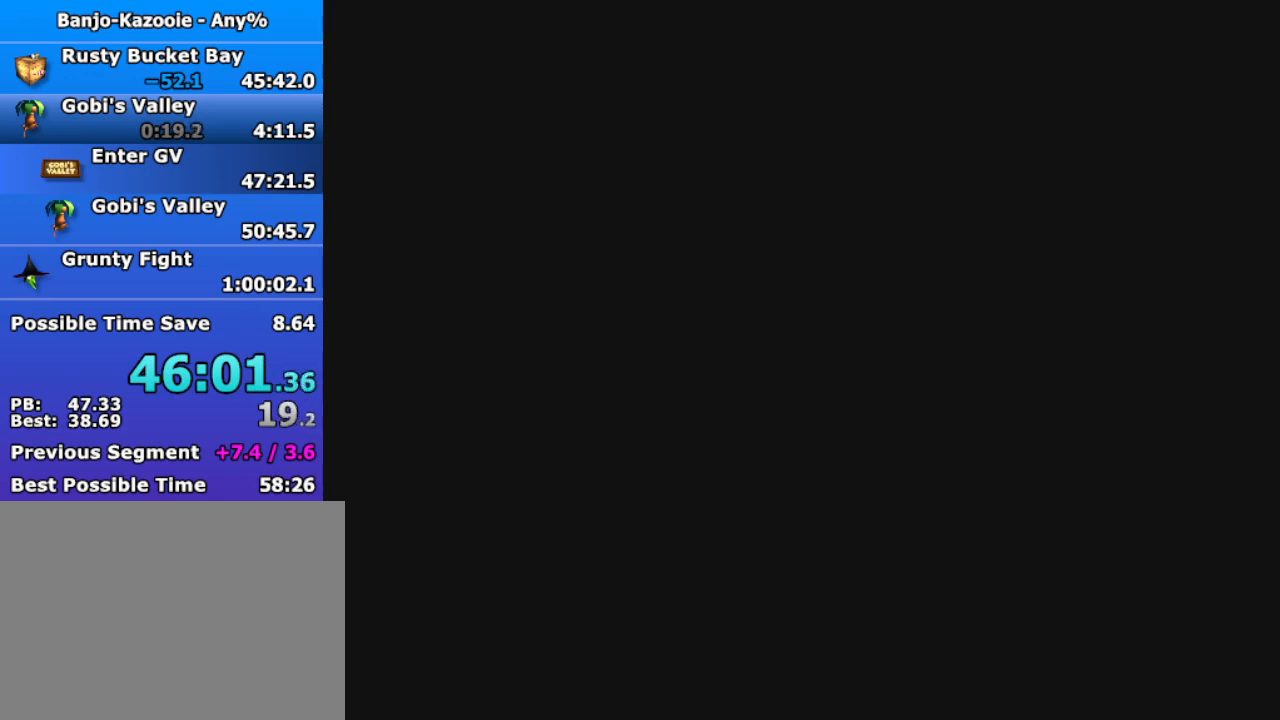
{"dt_ms": 500, "buttons": [], "left_stick": "down", "button_events": [[133, "A", "down"], [133, "B", "down"], [167, "R1", "down"], [267, "A", "up"], [300, "B", "up"], [300, "R1", "up"]]}
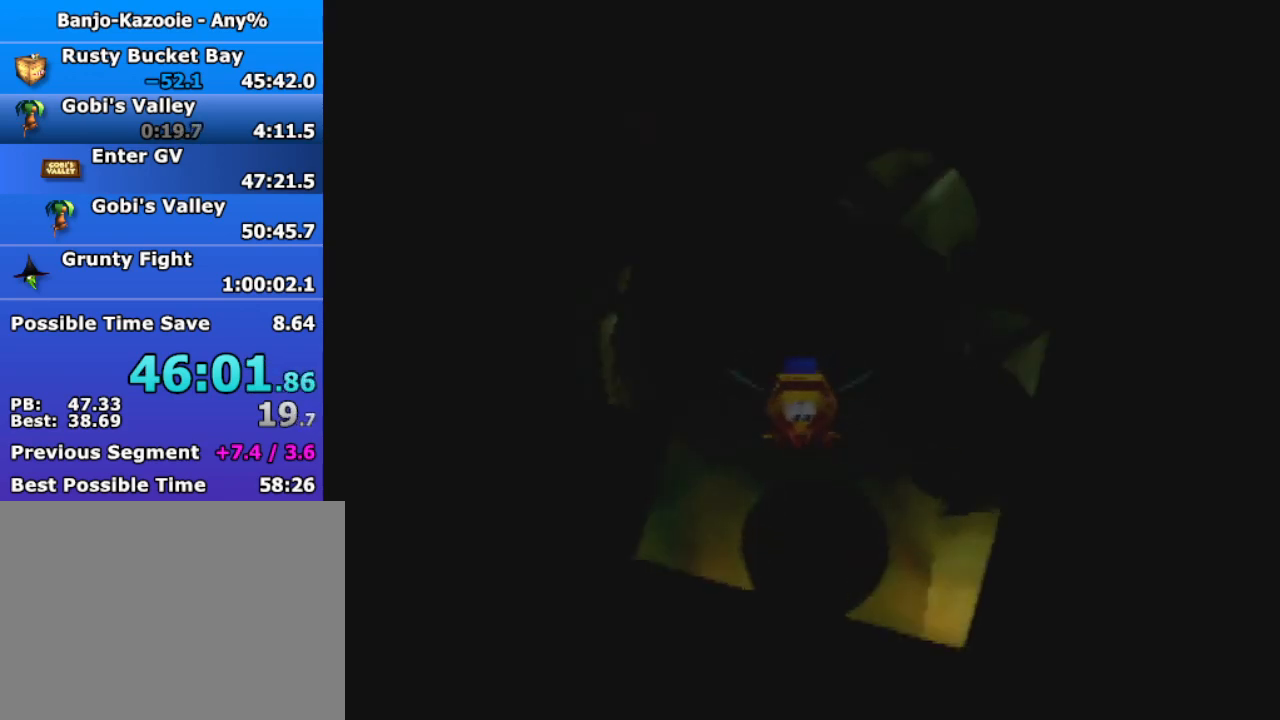
{"dt_ms": 500, "buttons": [], "left_stick": "down", "button_events": []}
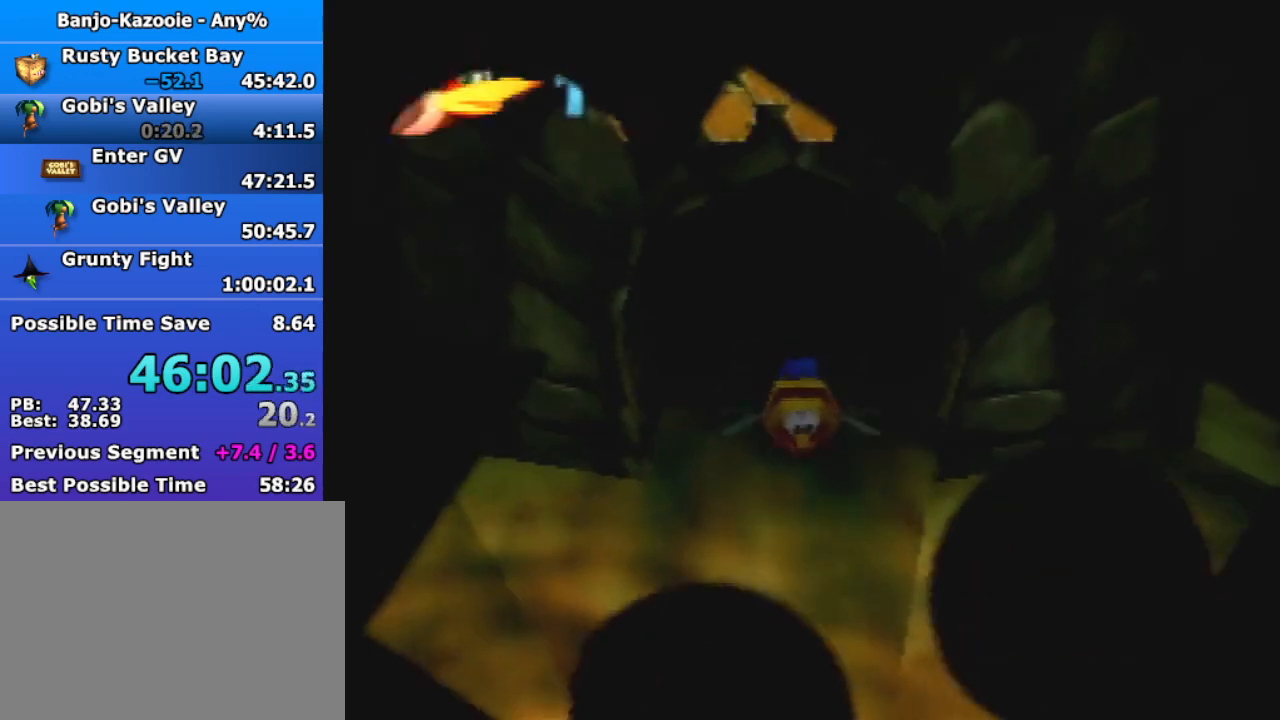
{"dt_ms": 500, "buttons": [], "left_stick": "down", "button_events": [[267, "A", "down"], [333, "A", "up"]]}
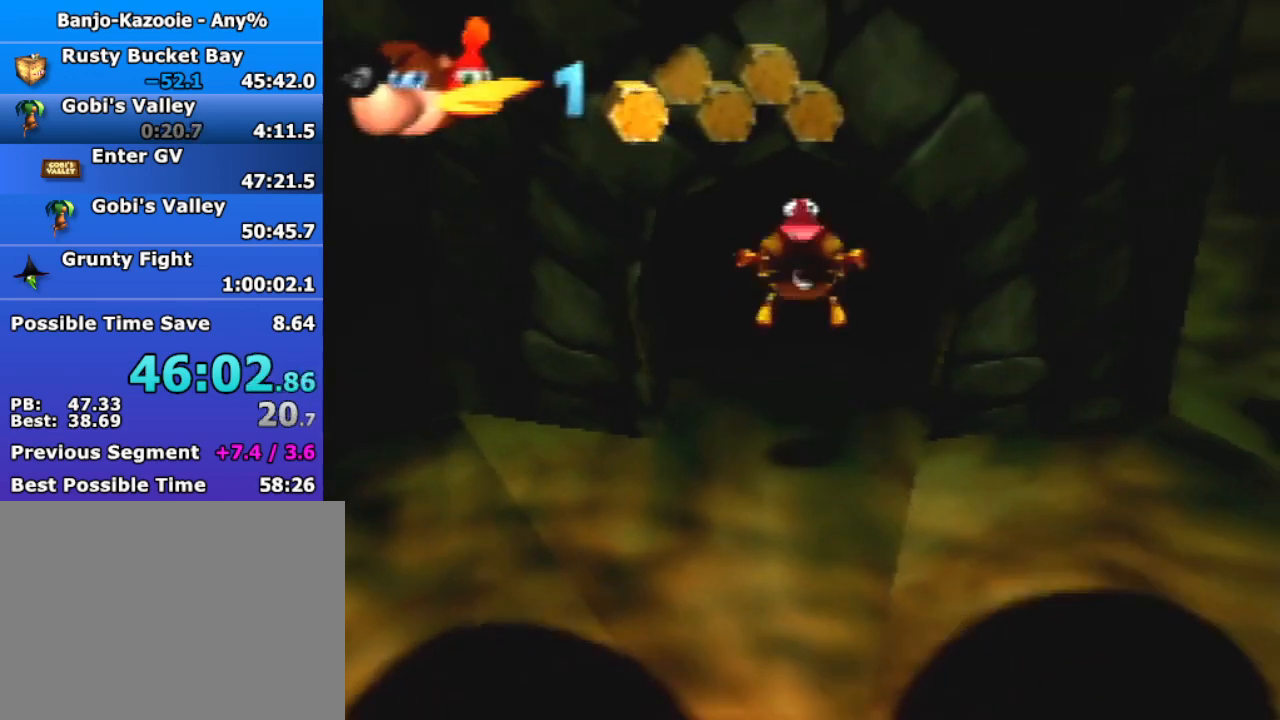
{"dt_ms": 500, "buttons": ["A"], "left_stick": "down", "button_events": [[500, "A", "down"]]}
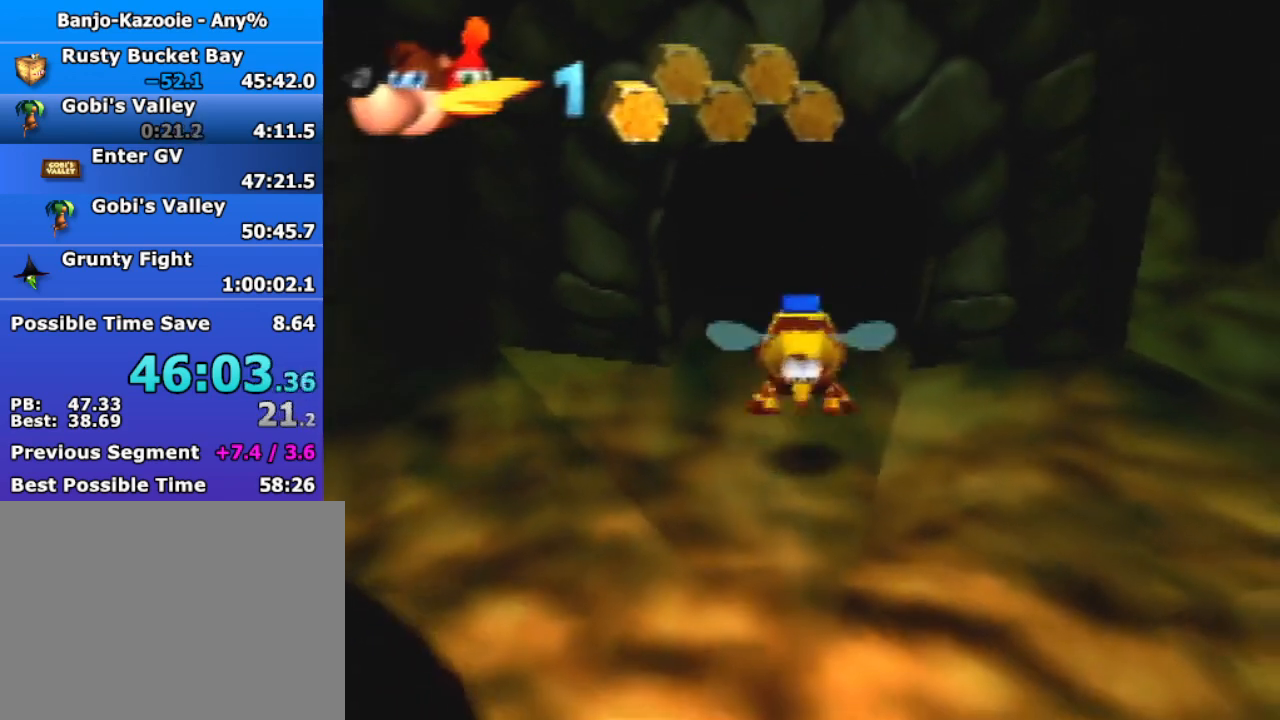
{"dt_ms": 500, "buttons": [], "left_stick": "down", "button_events": [[67, "A", "up"]]}
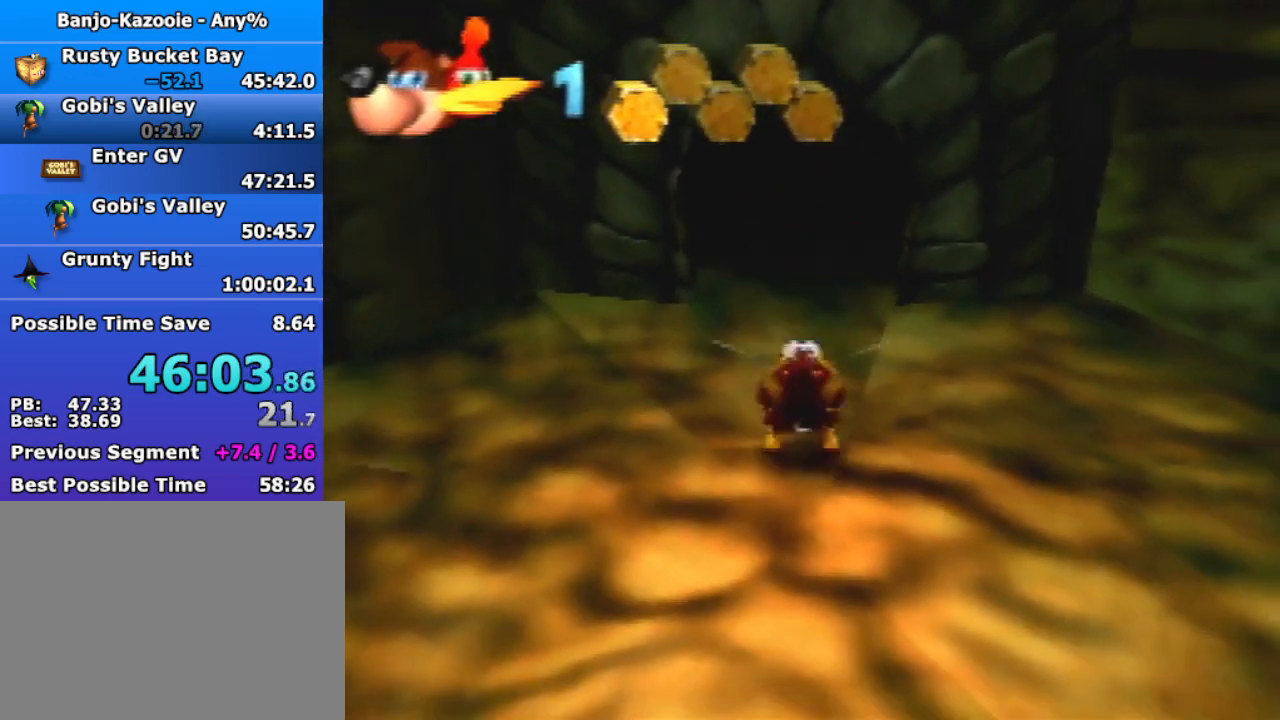
{"dt_ms": 500, "buttons": [], "left_stick": "down", "button_events": [[133, "A", "down"], [200, "A", "up"]]}
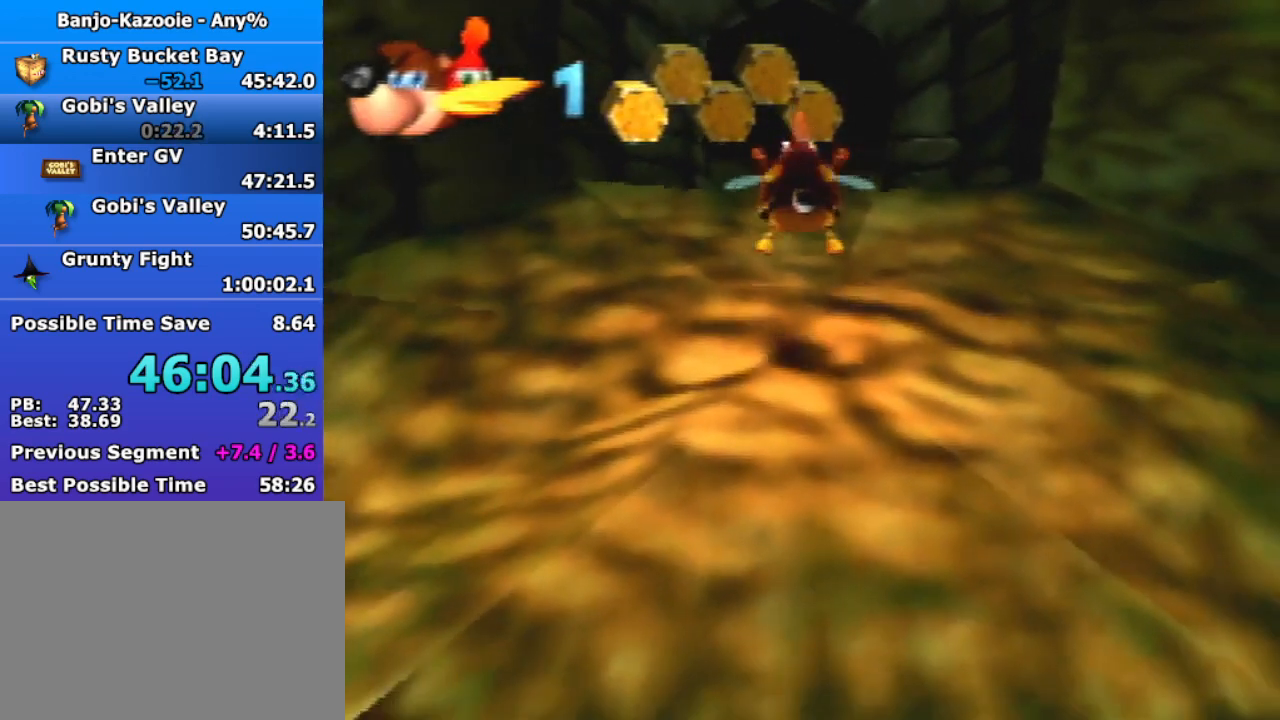
{"dt_ms": 500, "buttons": [], "left_stick": "down", "button_events": []}
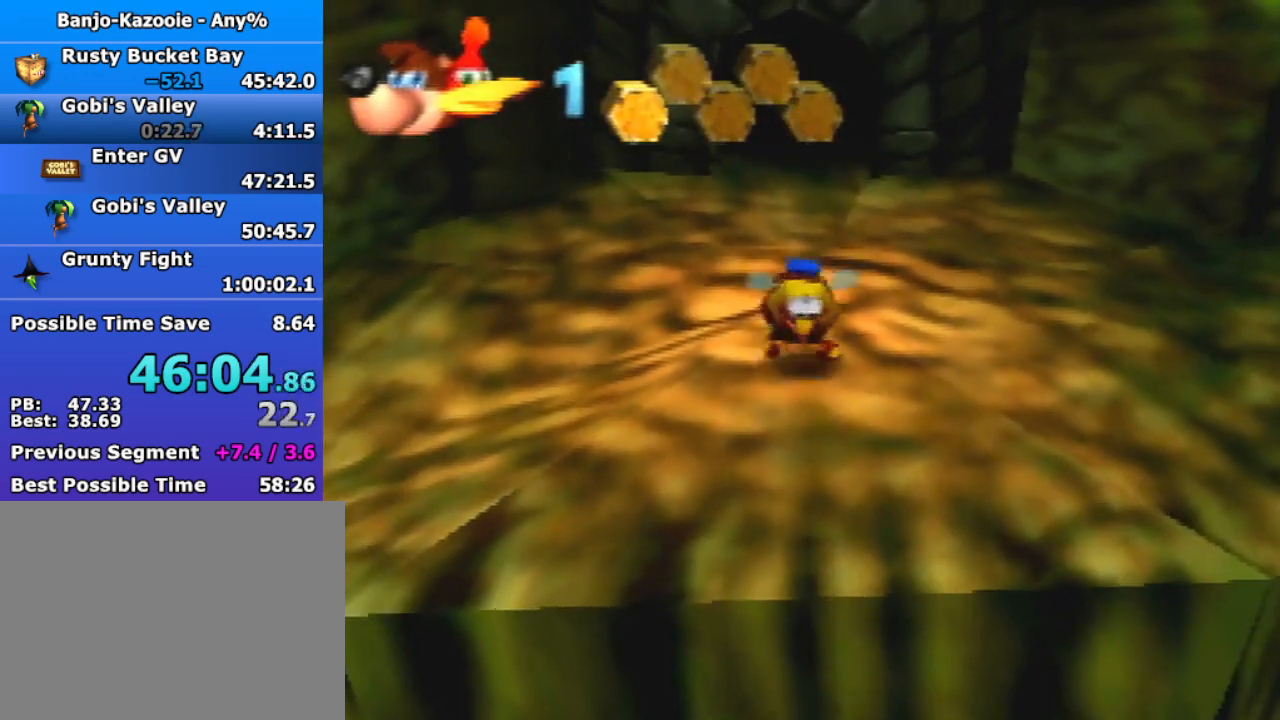
{"dt_ms": 500, "buttons": [], "left_stick": "down", "button_events": []}
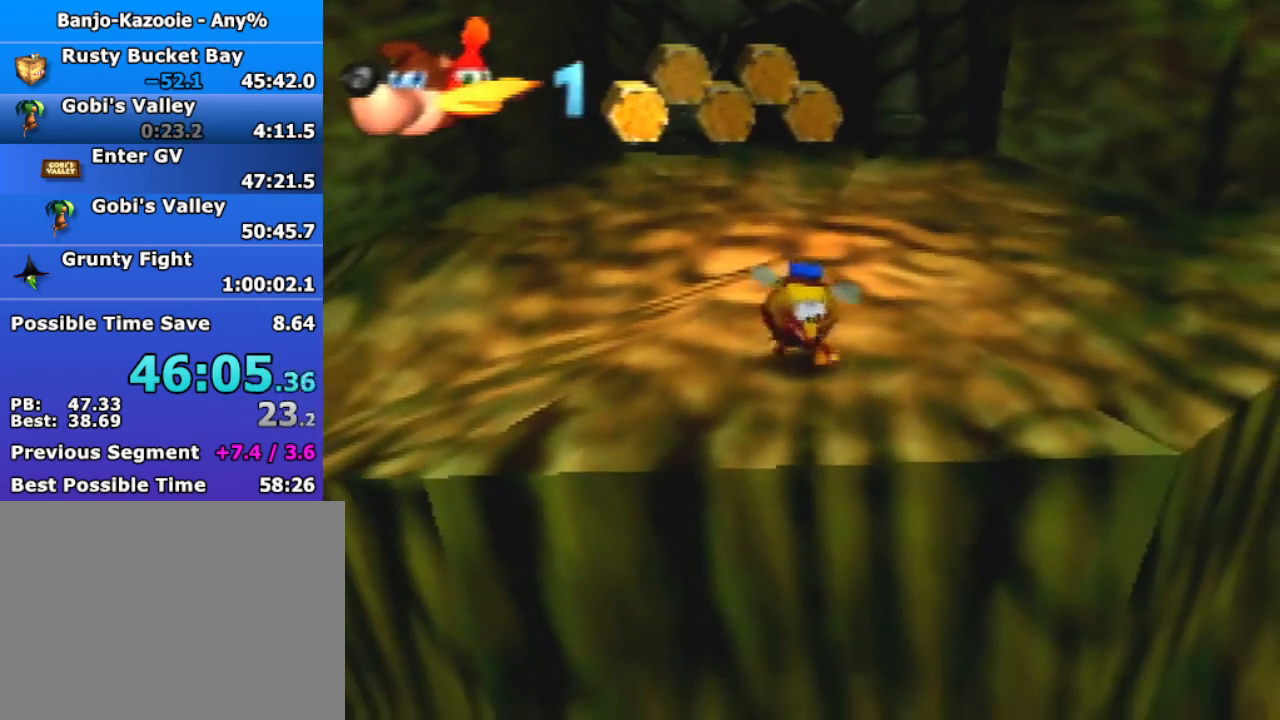
{"dt_ms": 500, "buttons": [], "left_stick": "down", "button_events": []}
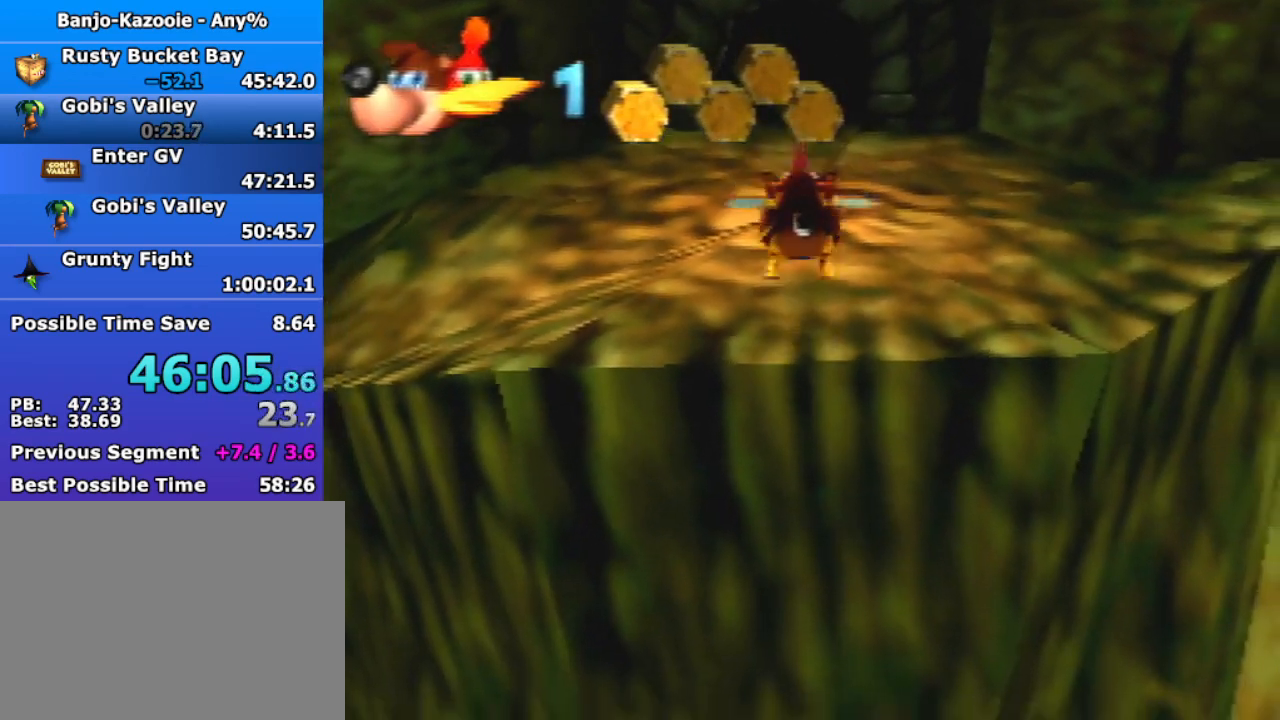
{"dt_ms": 500, "buttons": [], "left_stick": "up", "button_events": []}
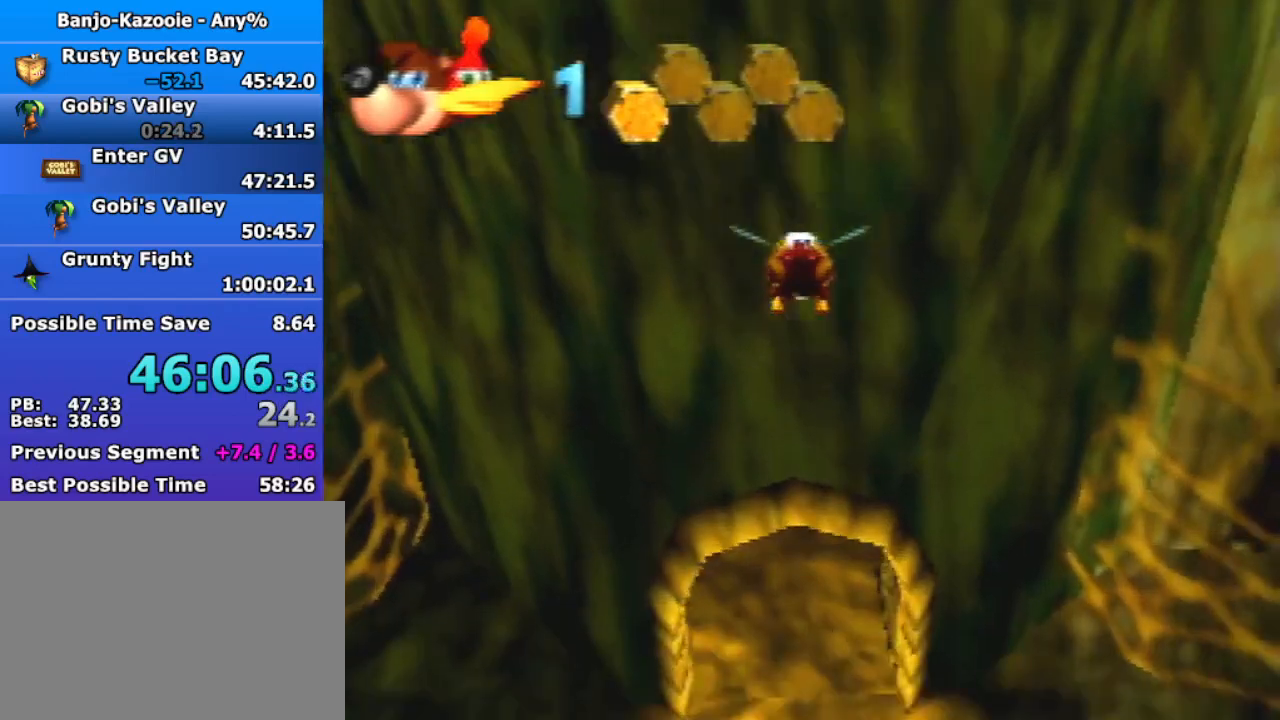
{"dt_ms": 500, "buttons": [], "left_stick": "up", "button_events": []}
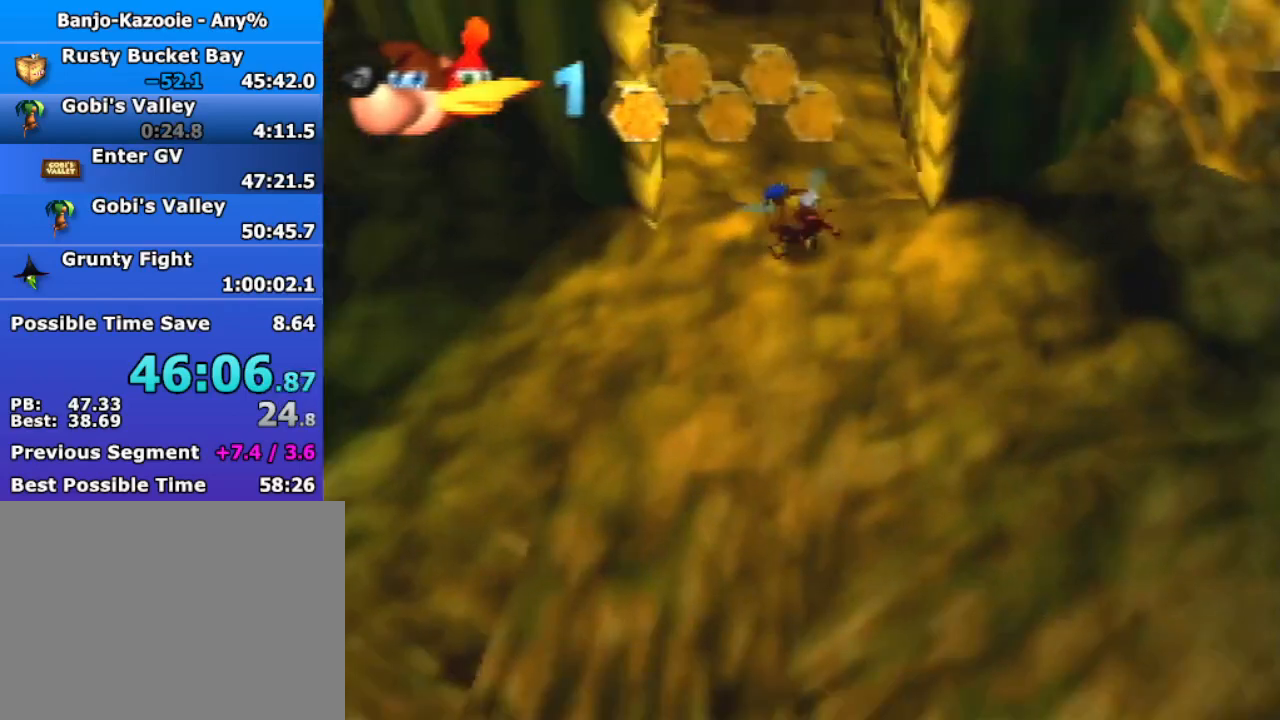
{"dt_ms": 500, "buttons": ["B", "R1"], "left_stick": "up", "button_events": [[67, "A", "down"], [300, "A", "up"], [300, "B", "down"], [300, "R1", "down"]]}